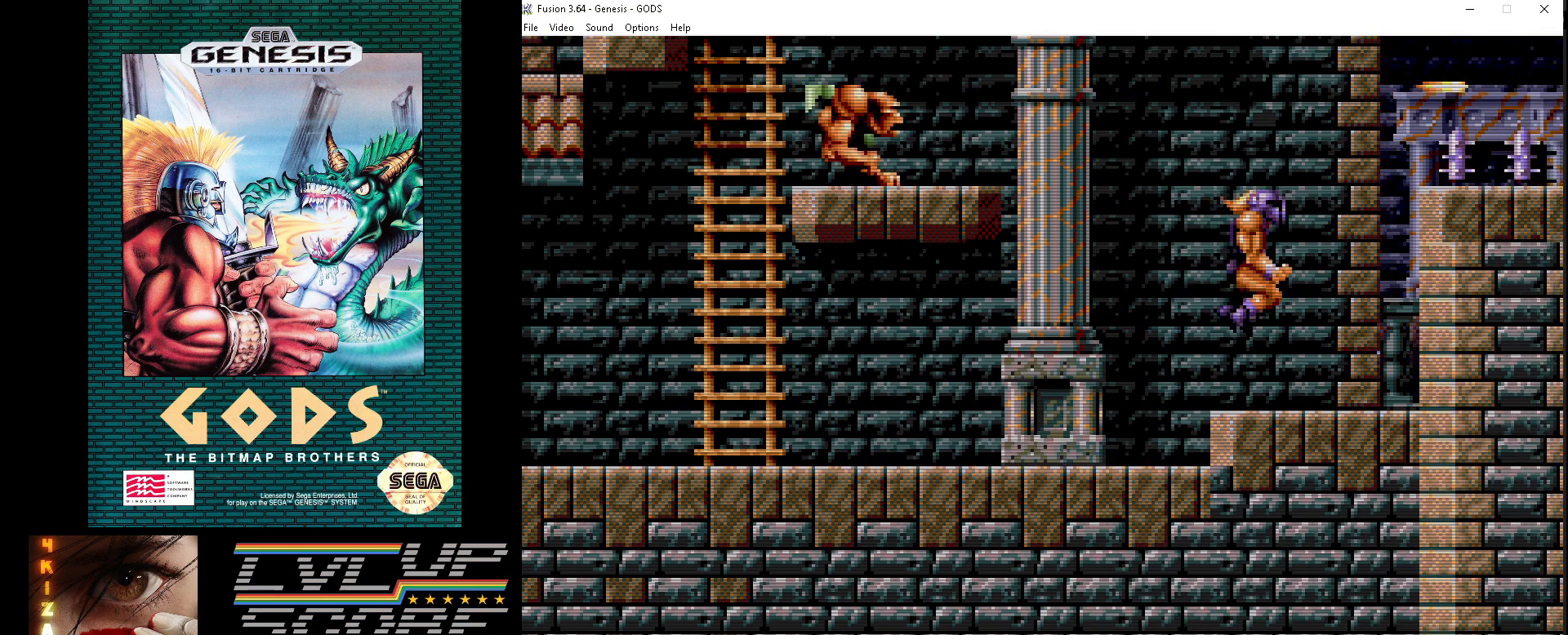
Gameplay with a controller (Xbox layout); each line is a JSON object with the inputs held at the frame after it. "events" lists button and stick changes between this image and that frame as [ms after this image, input, new state], when the widget could be followed in between. Not read: L1 L2 L3 R1 R2 R3.
{"buttons": ["DPAD_LEFT"], "events": [[100, "DPAD_RIGHT", "up"], [283, "DPAD_LEFT", "down"]]}
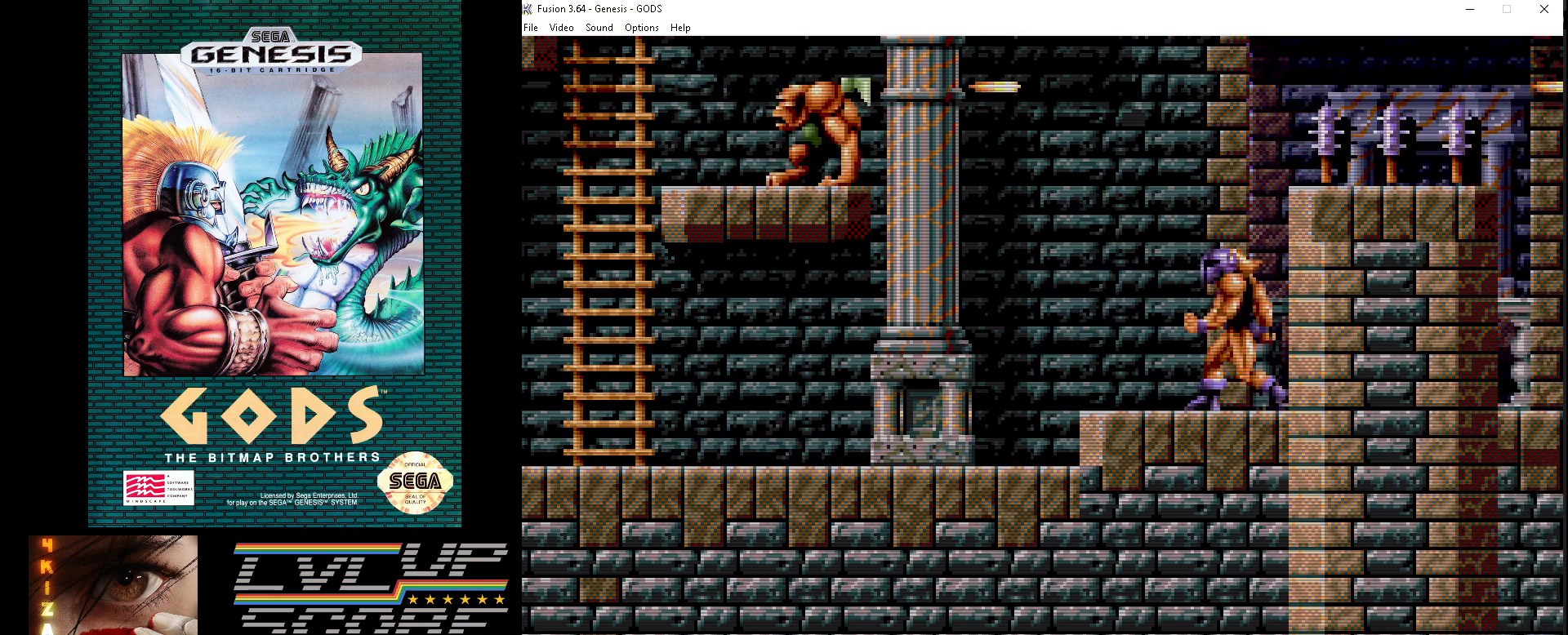
{"buttons": [], "events": [[317, "DPAD_LEFT", "up"]]}
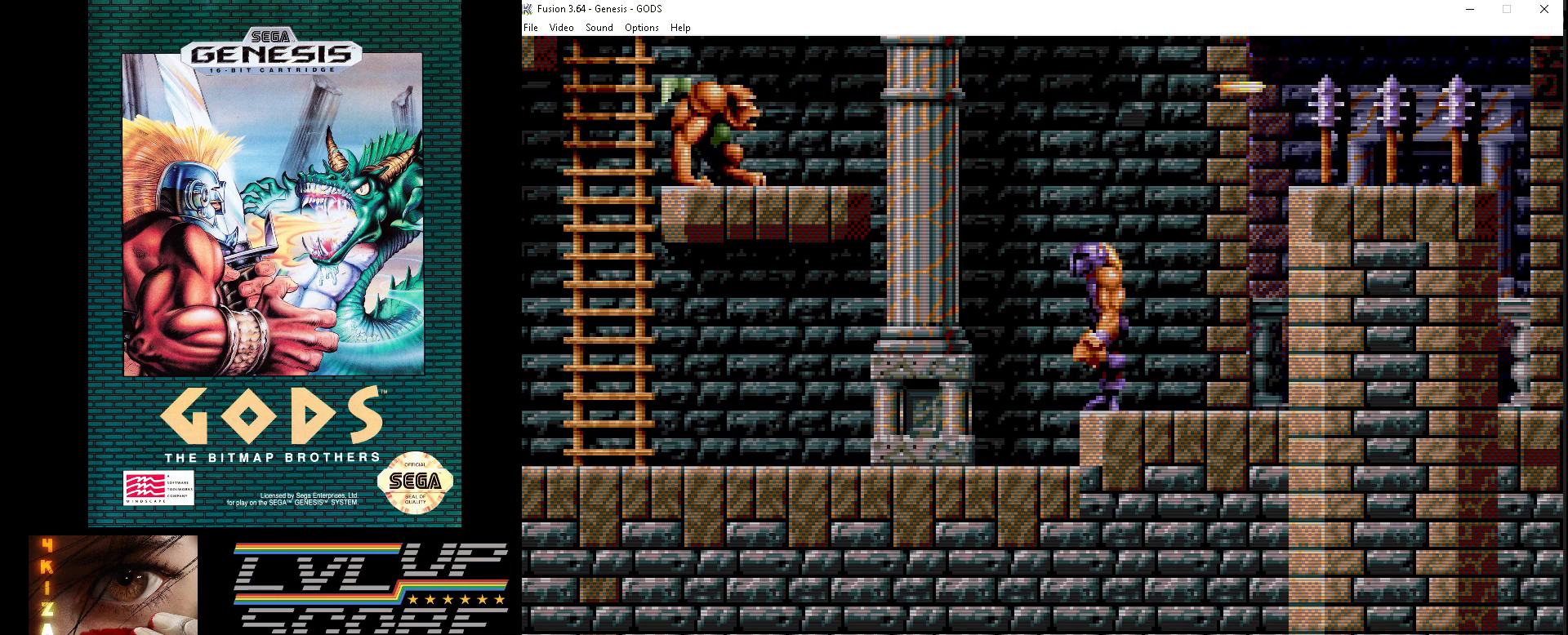
{"buttons": [], "events": []}
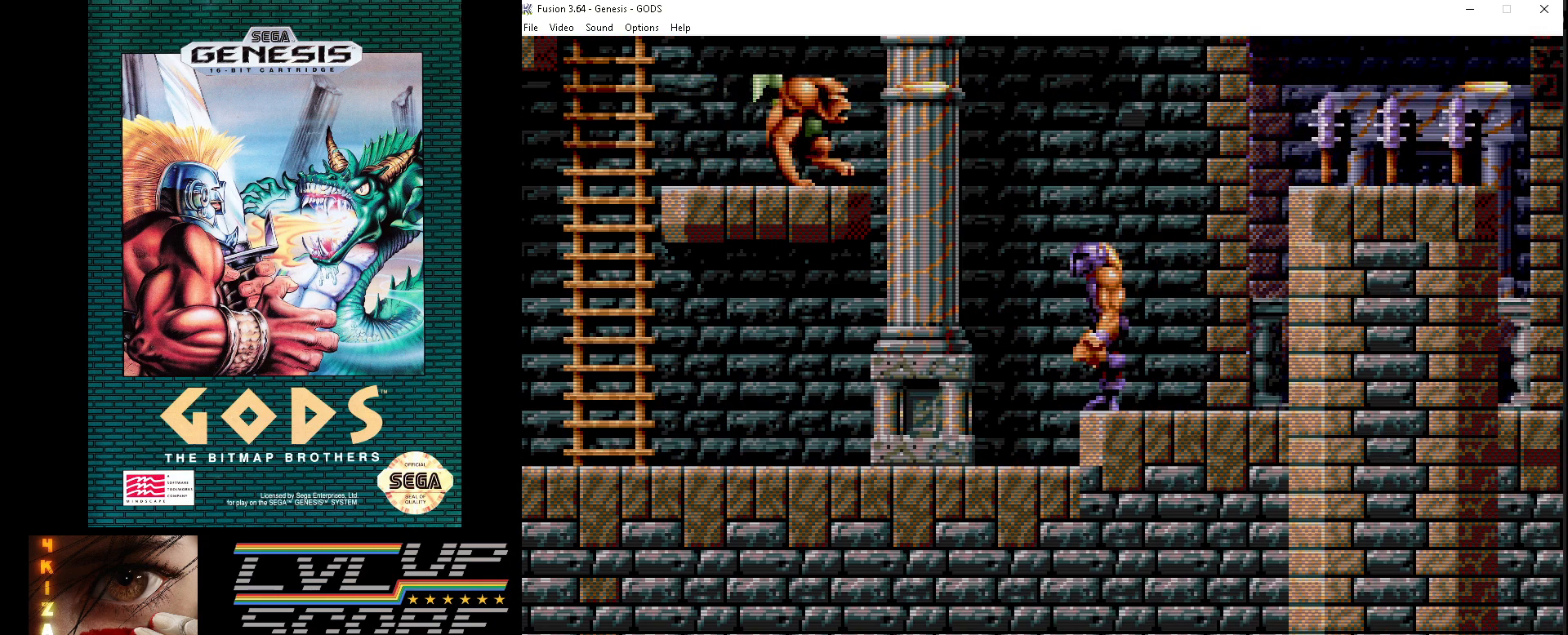
{"buttons": ["B"], "events": [[333, "B", "down"]]}
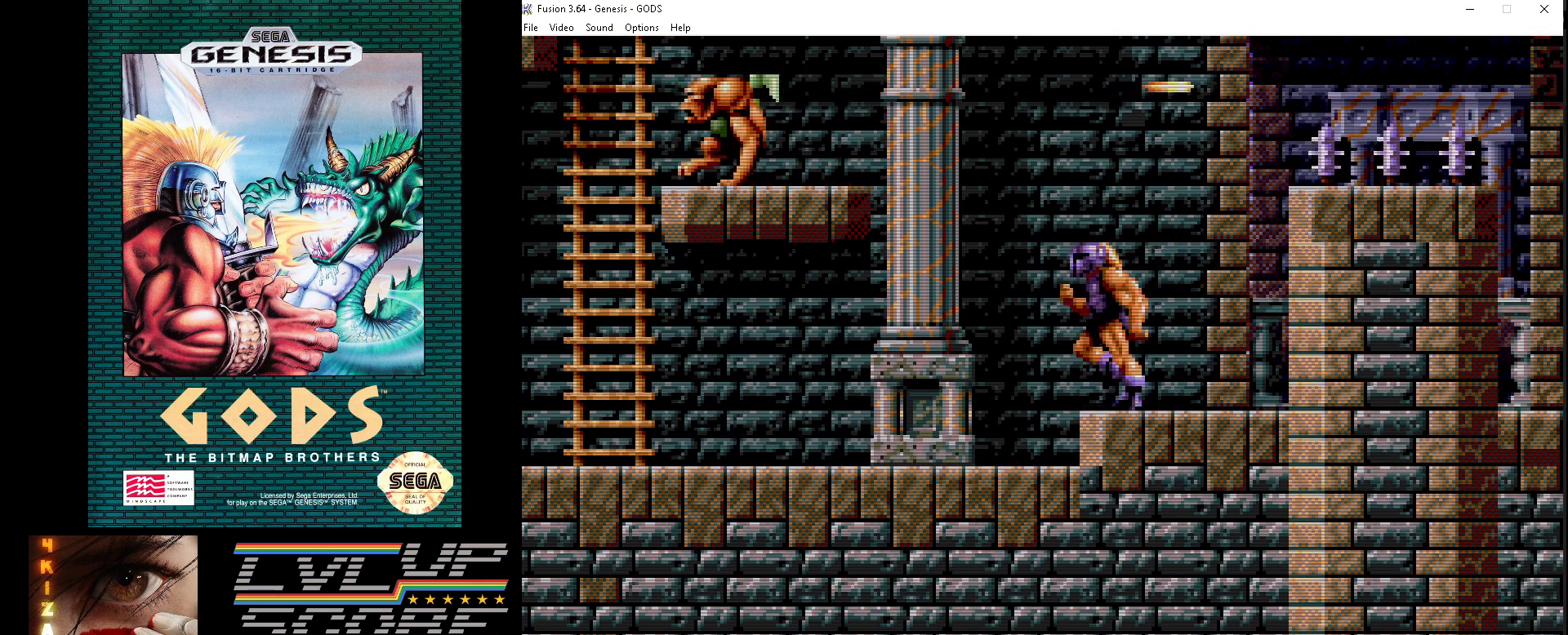
{"buttons": ["A"], "events": [[267, "B", "up"], [367, "A", "down"], [433, "A", "up"], [500, "A", "down"]]}
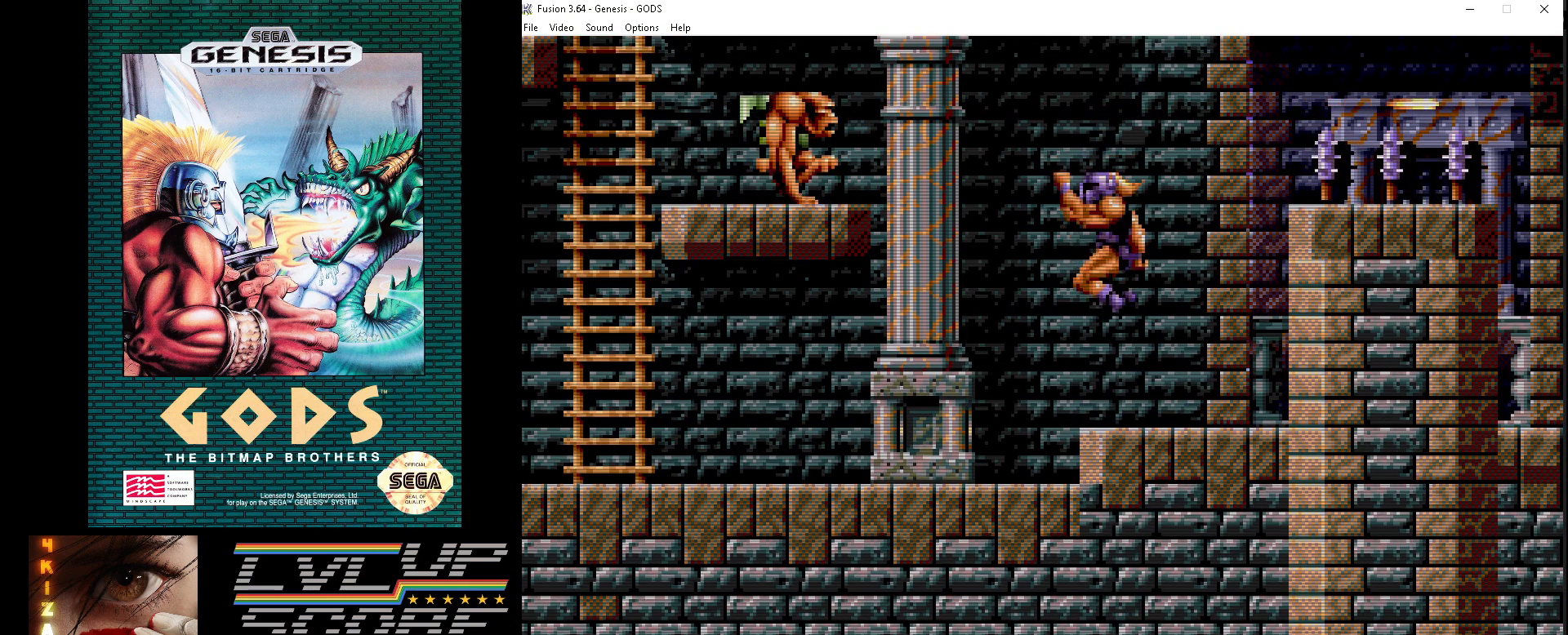
{"buttons": [], "events": [[67, "A", "up"], [133, "A", "down"], [233, "A", "up"]]}
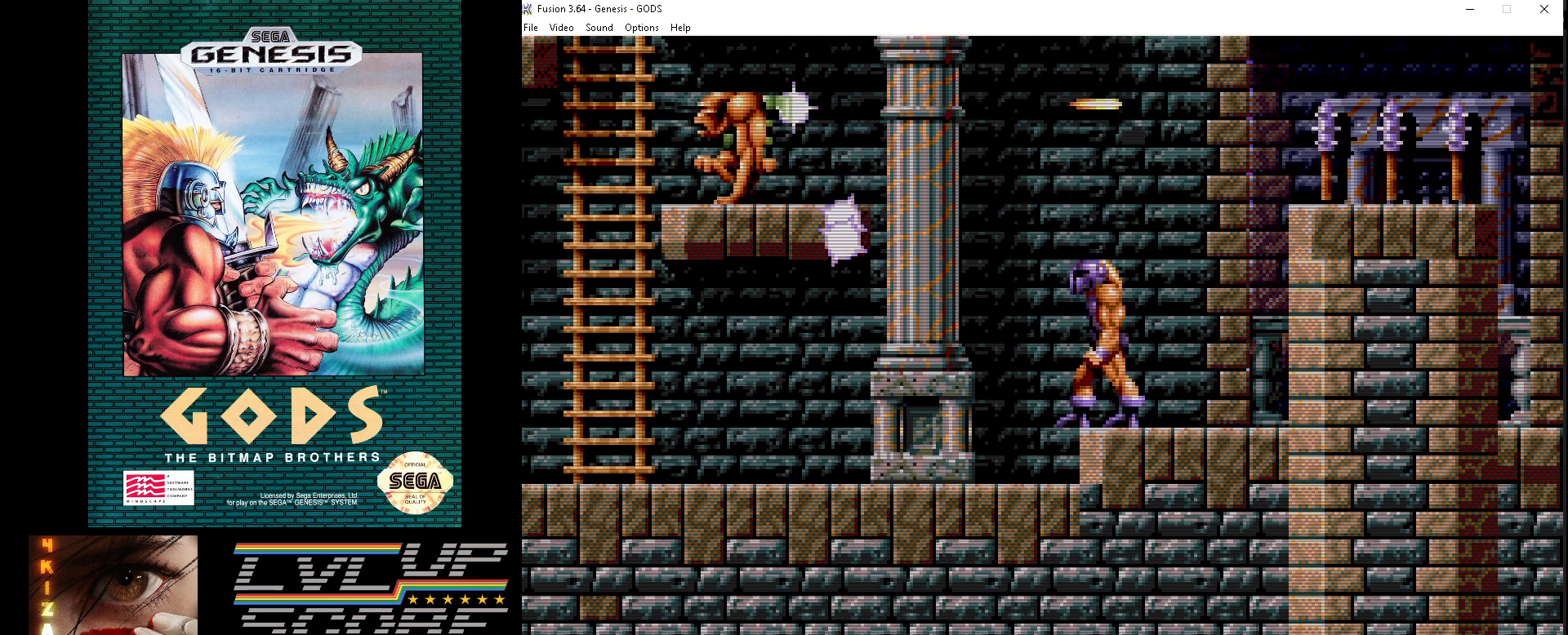
{"buttons": [], "events": [[217, "B", "down"], [433, "B", "up"]]}
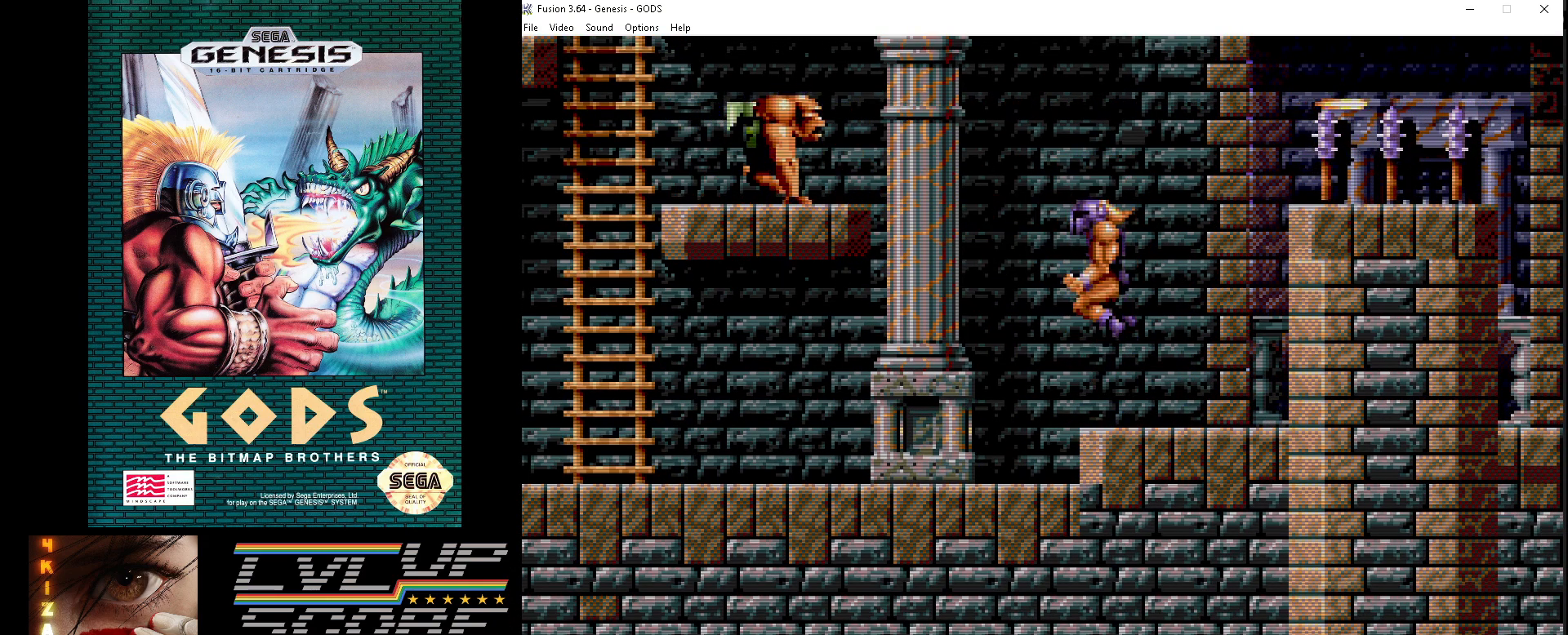
{"buttons": [], "events": [[17, "A", "down"], [100, "A", "up"], [167, "A", "down"], [233, "A", "up"], [283, "A", "down"], [400, "A", "up"]]}
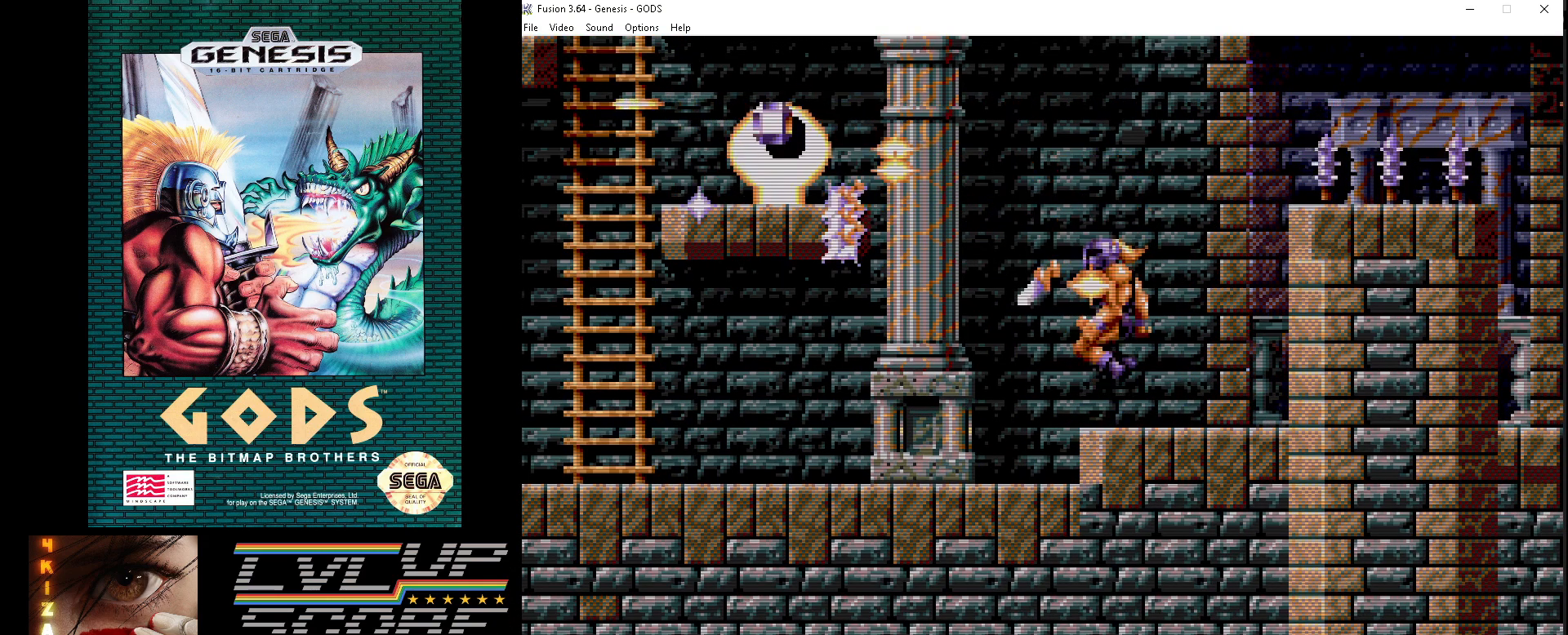
{"buttons": [], "events": []}
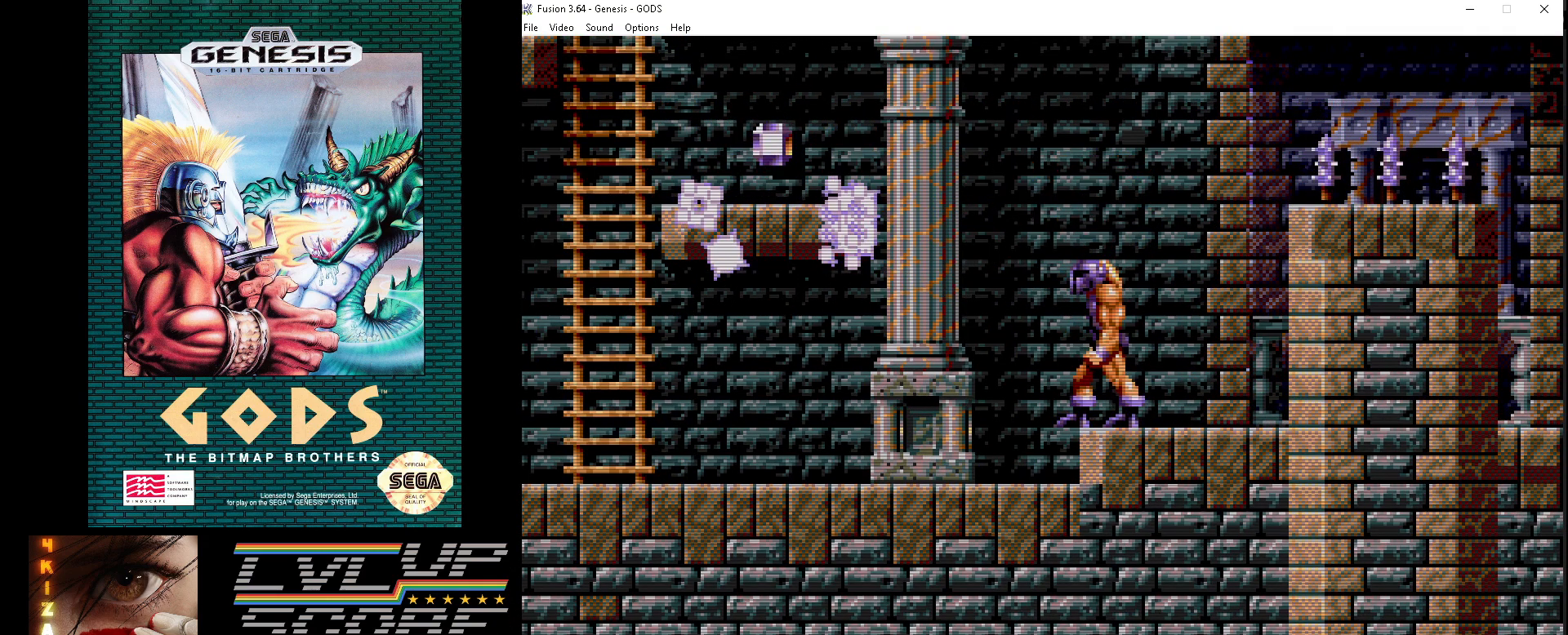
{"buttons": ["DPAD_LEFT"], "events": [[33, "DPAD_LEFT", "down"]]}
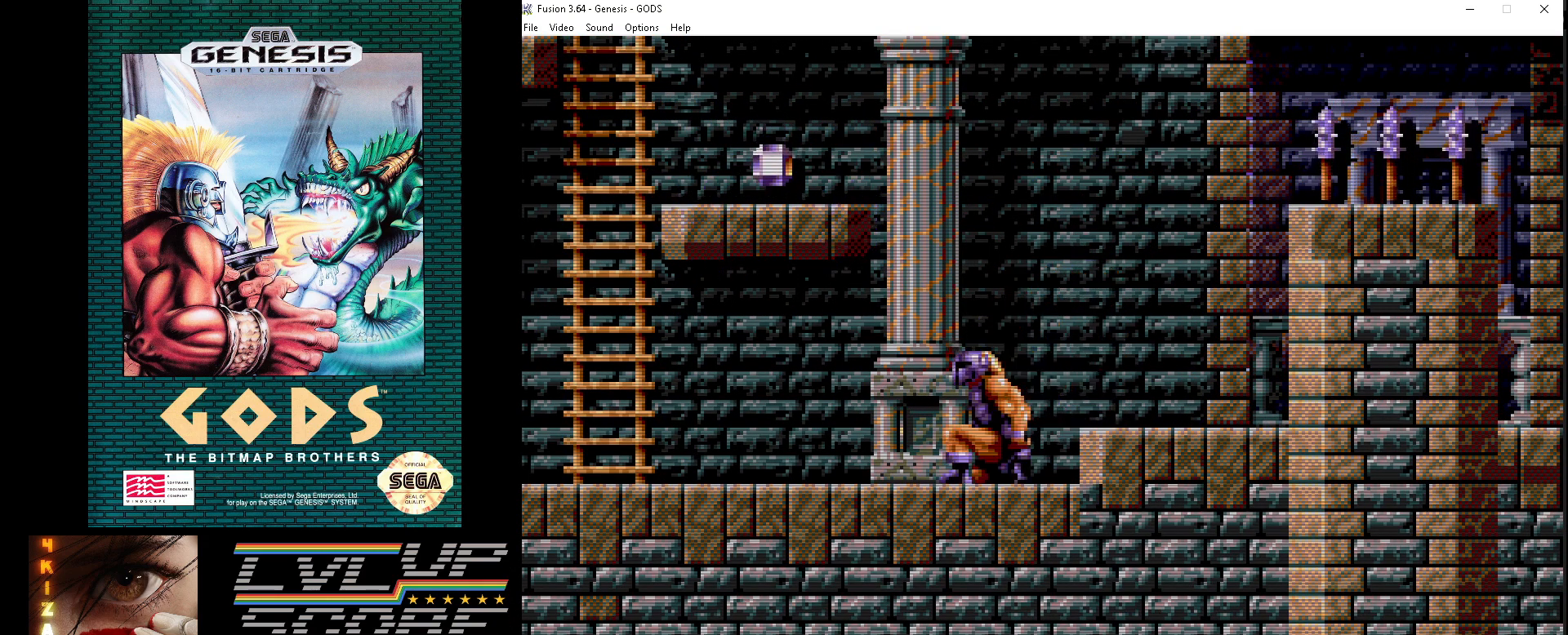
{"buttons": ["DPAD_LEFT"], "events": []}
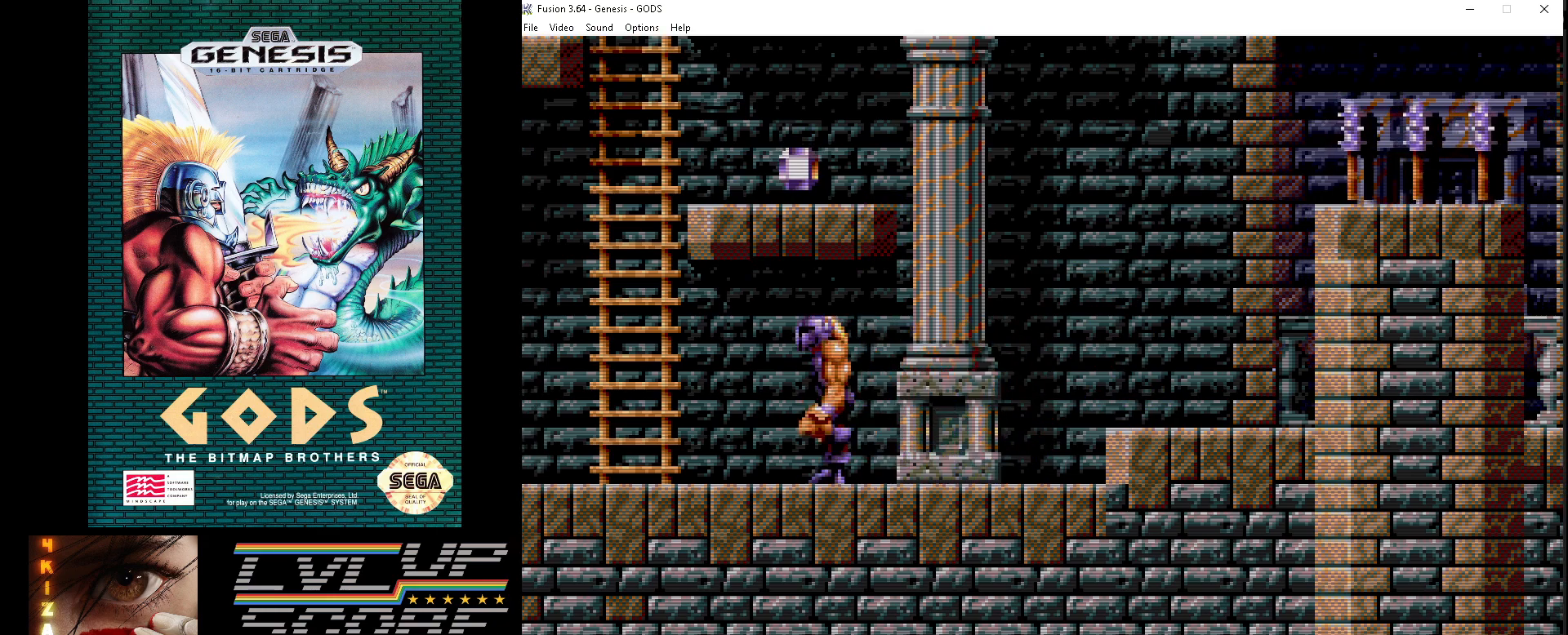
{"buttons": ["DPAD_UP"], "events": [[433, "DPAD_UP", "down"], [467, "DPAD_LEFT", "up"]]}
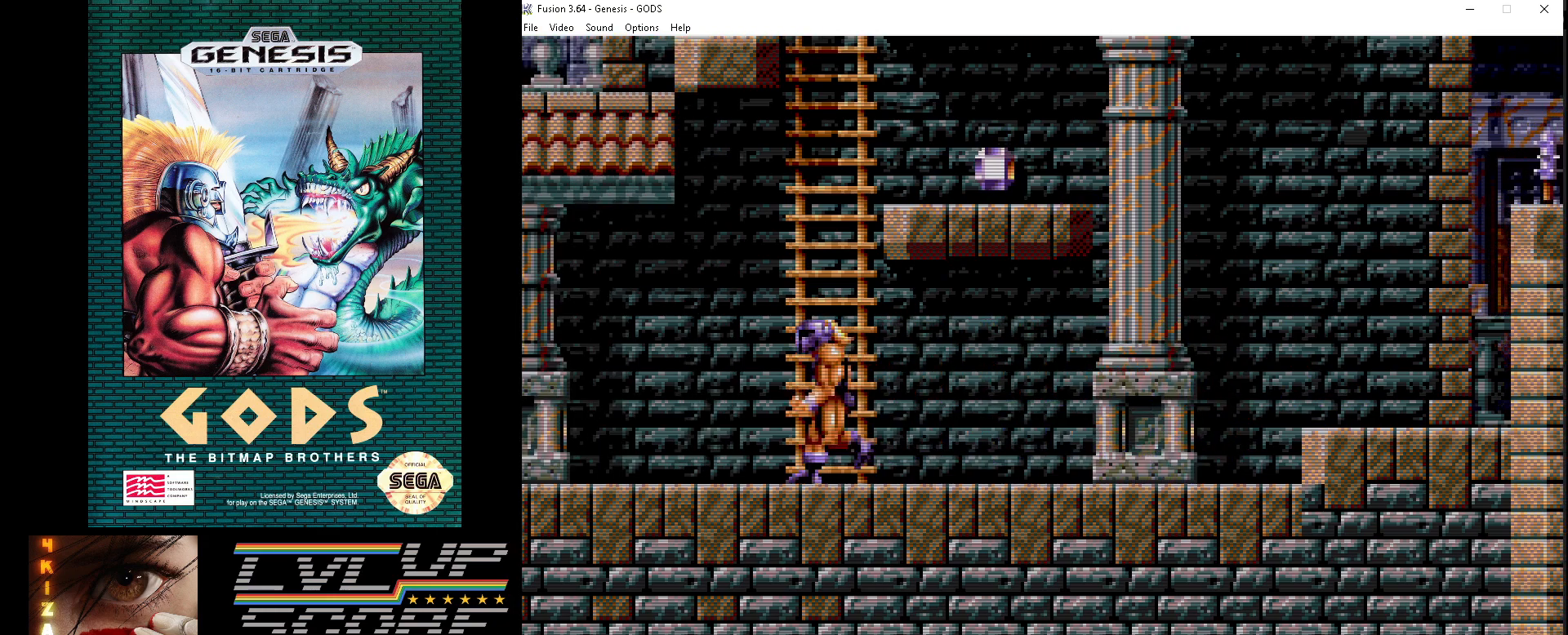
{"buttons": ["DPAD_UP"], "events": []}
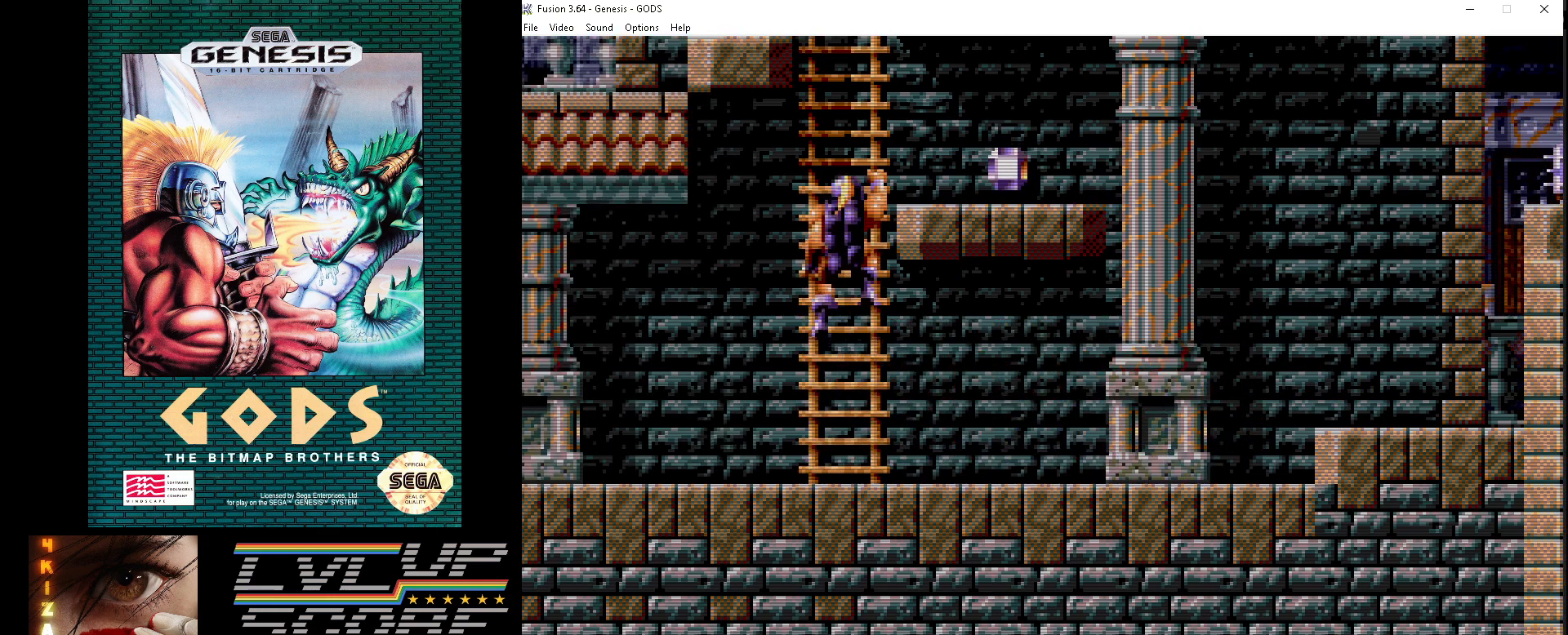
{"buttons": ["DPAD_UP"], "events": []}
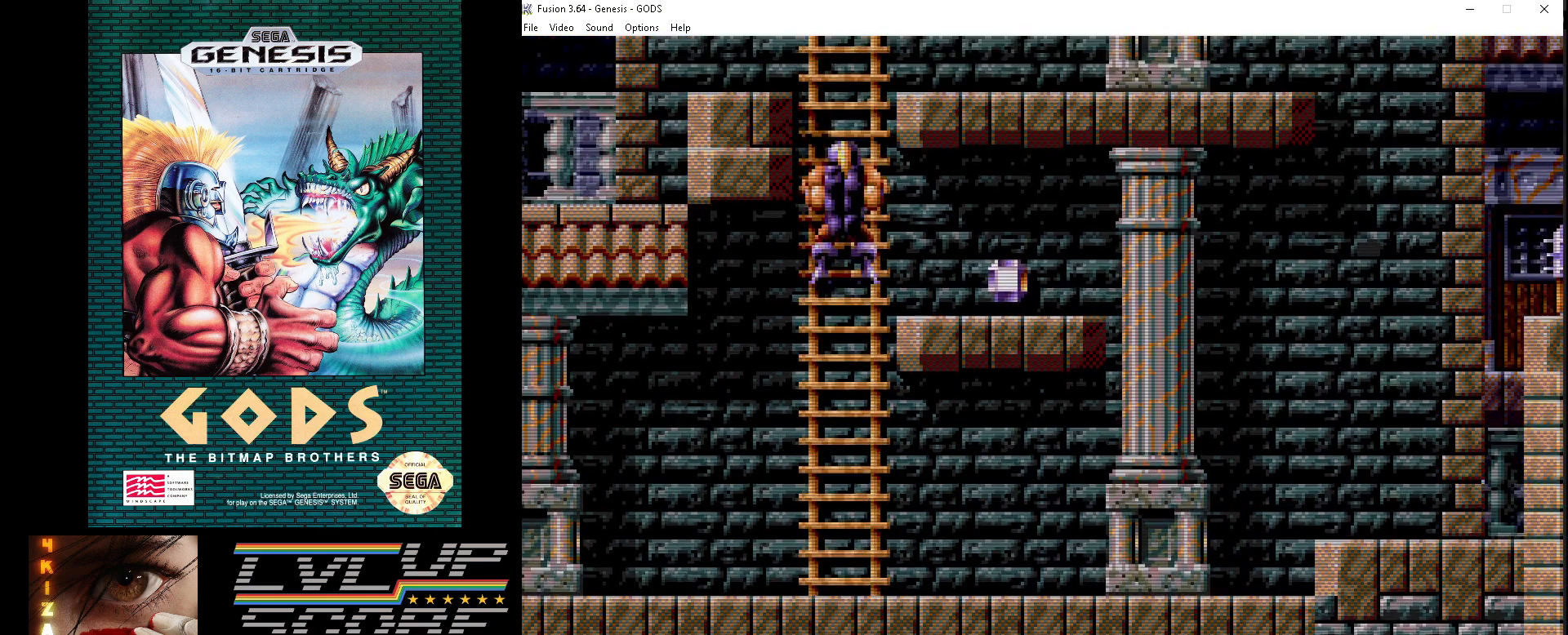
{"buttons": ["DPAD_DOWN"], "events": [[150, "DPAD_UP", "up"], [333, "DPAD_DOWN", "down"]]}
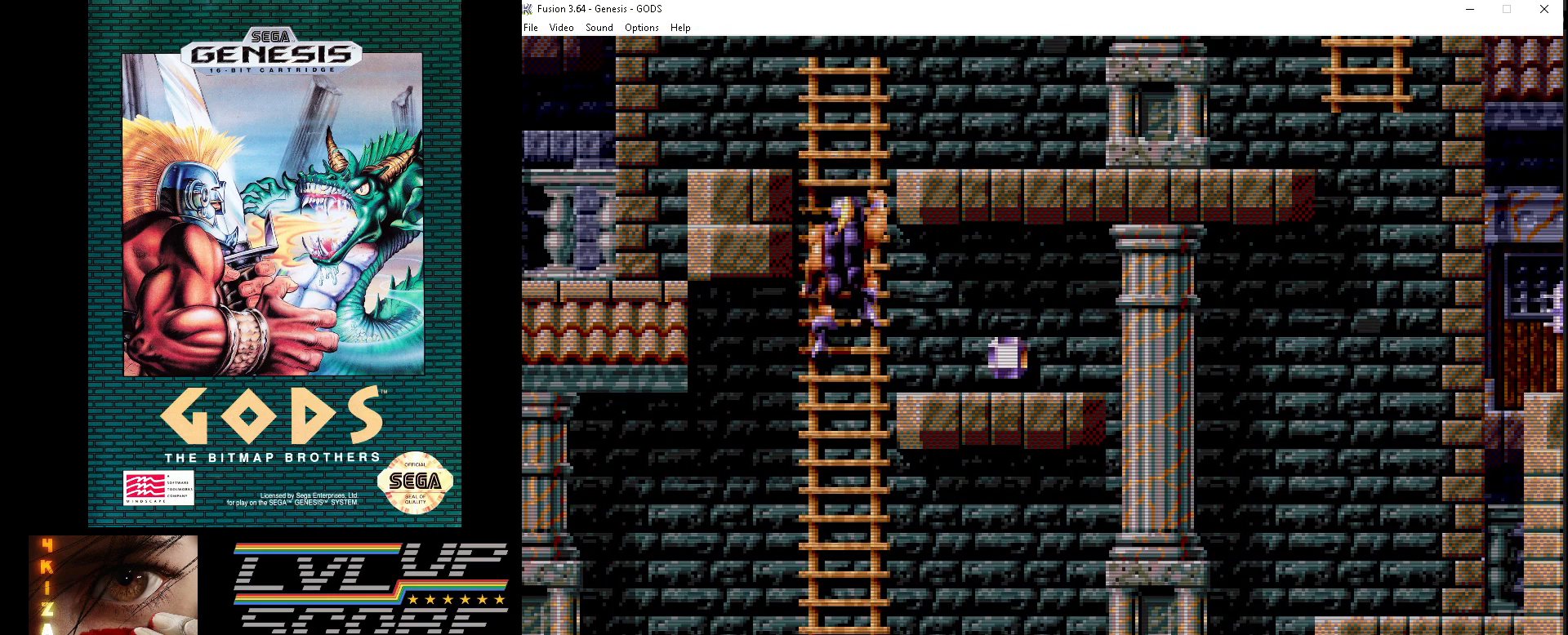
{"buttons": [], "events": [[217, "DPAD_DOWN", "up"]]}
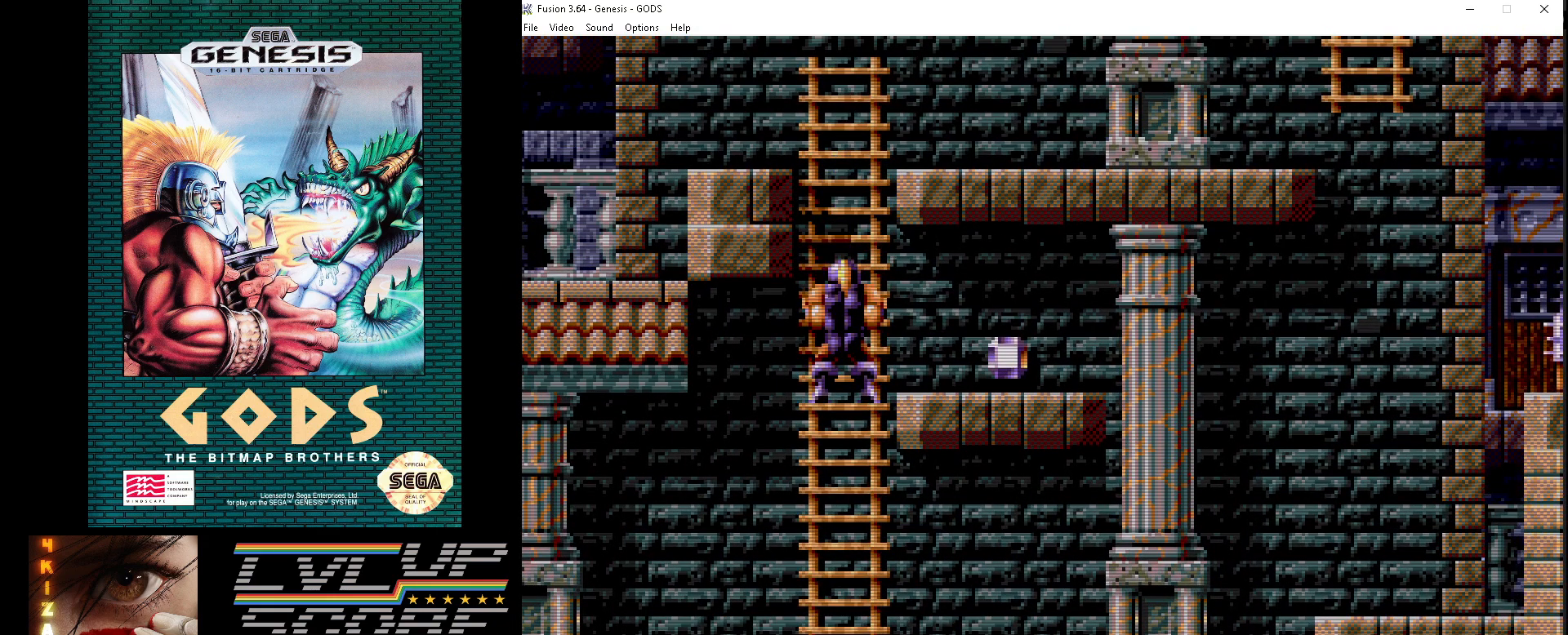
{"buttons": ["DPAD_RIGHT"], "events": [[17, "DPAD_DOWN", "down"], [200, "DPAD_DOWN", "up"], [383, "DPAD_RIGHT", "down"], [400, "B", "down"], [500, "B", "up"]]}
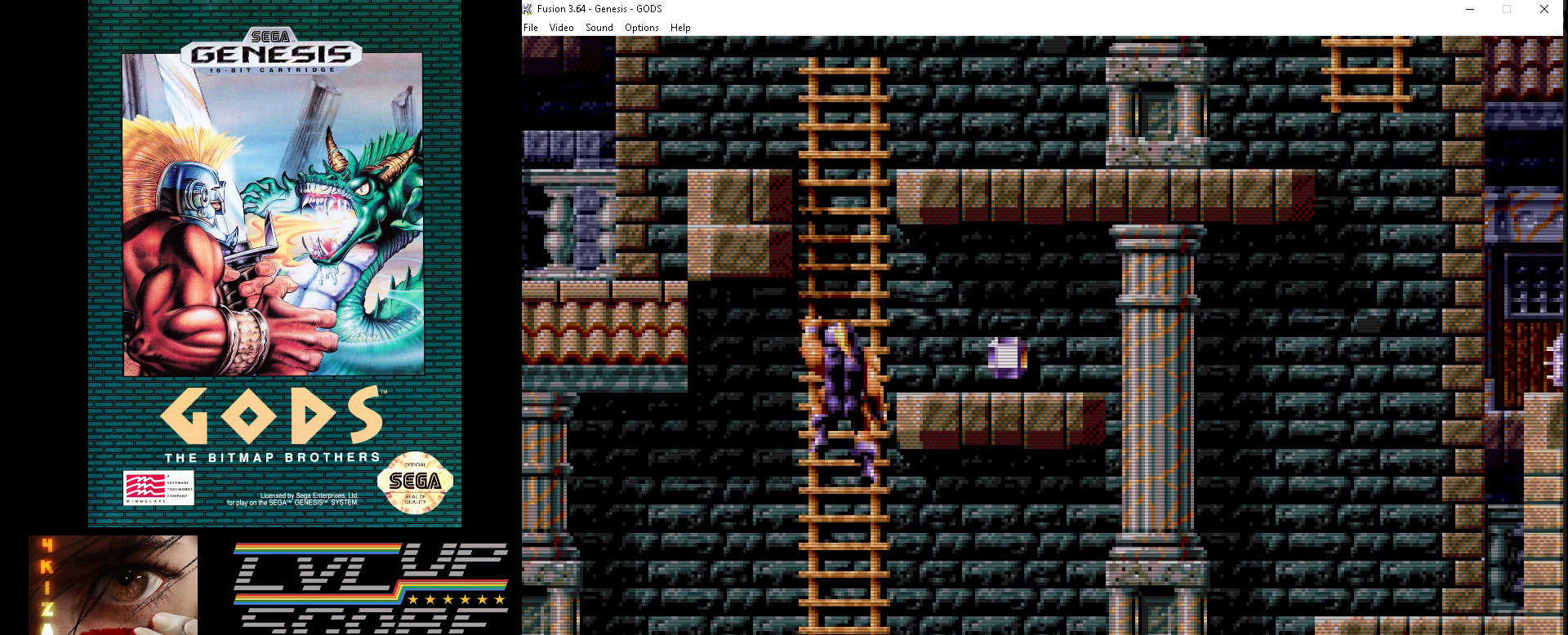
{"buttons": ["B", "DPAD_RIGHT"], "events": [[417, "B", "down"]]}
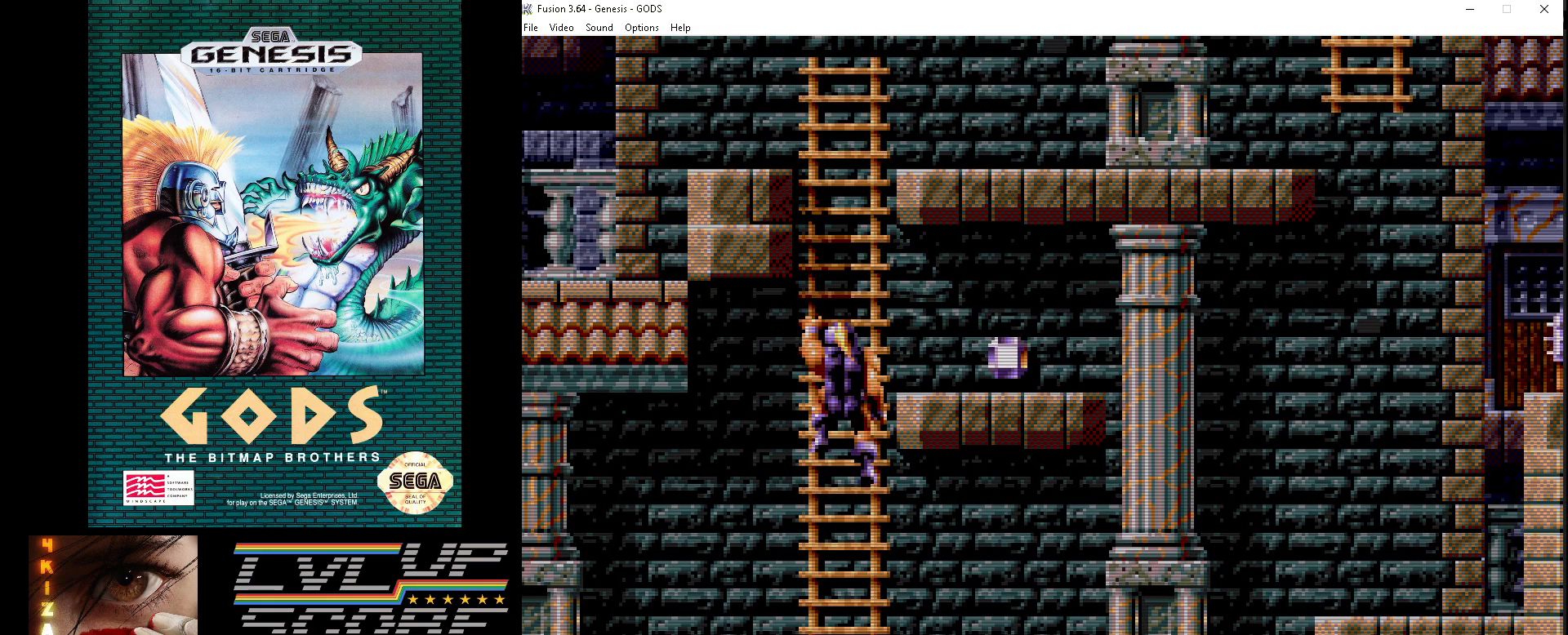
{"buttons": ["DPAD_RIGHT"], "events": [[33, "B", "up"], [83, "DPAD_UP", "down"], [100, "DPAD_RIGHT", "up"], [200, "DPAD_RIGHT", "down"], [500, "DPAD_UP", "up"]]}
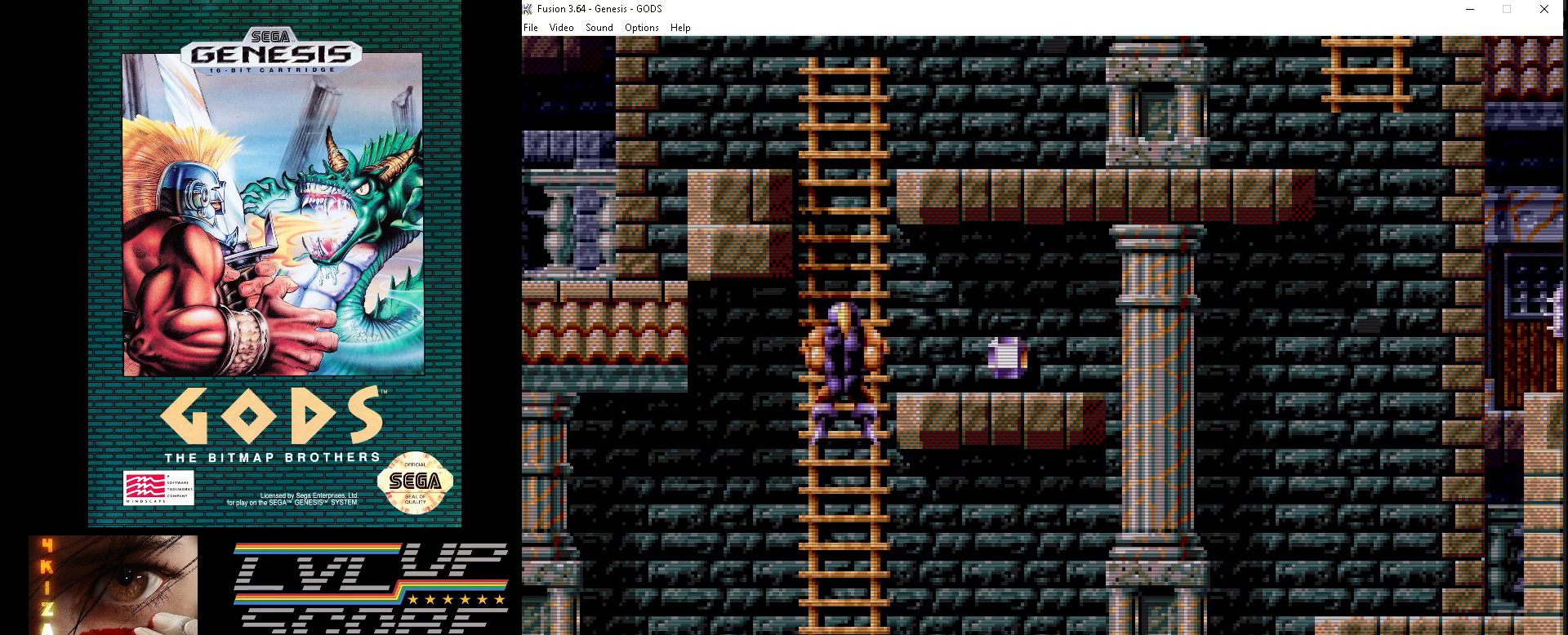
{"buttons": ["DPAD_RIGHT"], "events": [[183, "DPAD_RIGHT", "up"], [183, "DPAD_UP", "down"], [300, "DPAD_RIGHT", "down"], [350, "DPAD_UP", "up"]]}
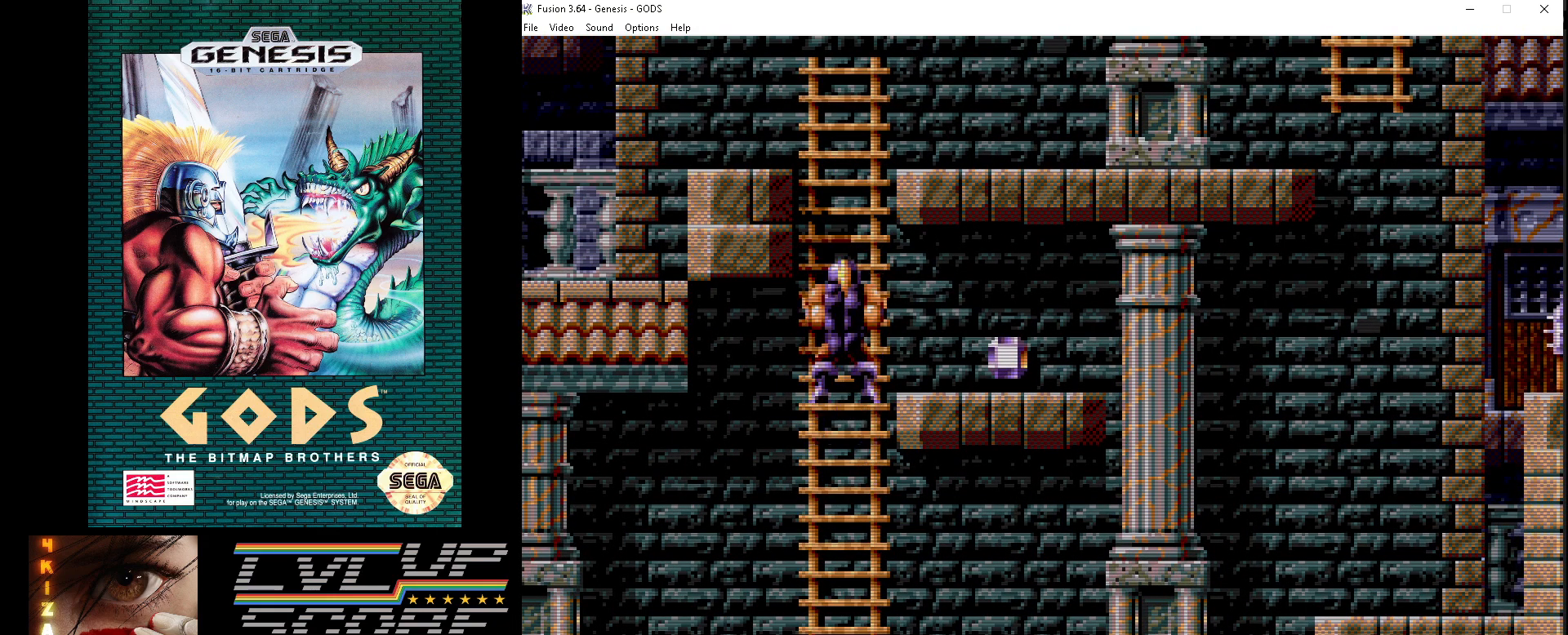
{"buttons": ["DPAD_UP", "DPAD_RIGHT"], "events": [[67, "DPAD_UP", "down"], [200, "DPAD_UP", "up"], [450, "DPAD_UP", "down"]]}
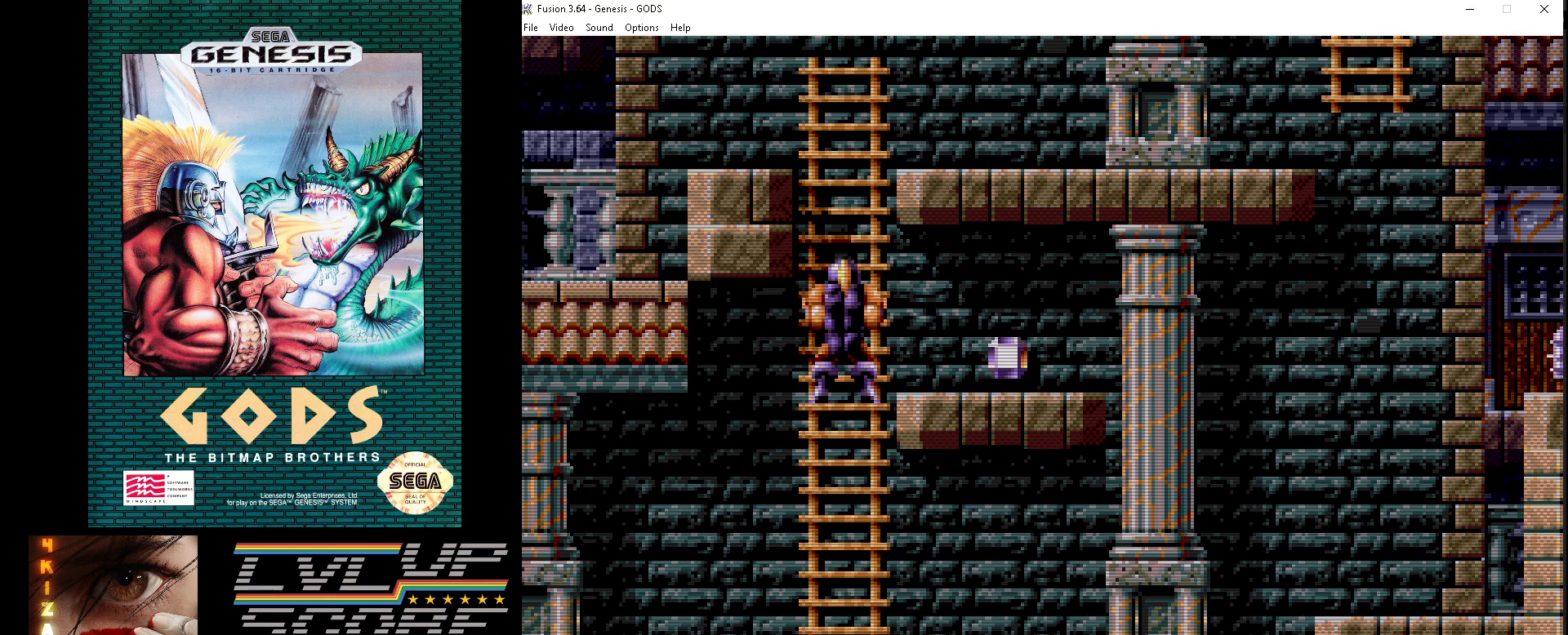
{"buttons": [], "events": [[133, "DPAD_UP", "up"], [167, "DPAD_RIGHT", "up"], [317, "DPAD_UP", "down"], [467, "DPAD_UP", "up"]]}
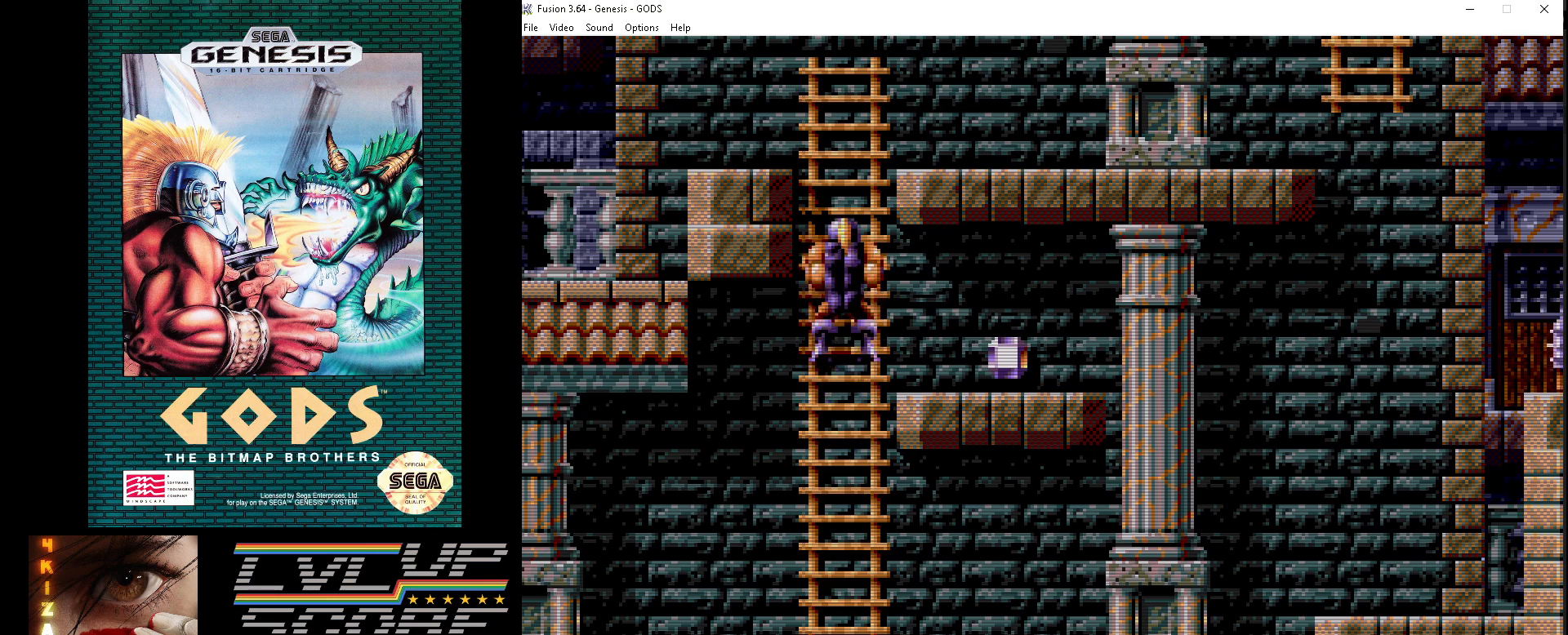
{"buttons": ["DPAD_RIGHT"], "events": [[233, "DPAD_RIGHT", "down"]]}
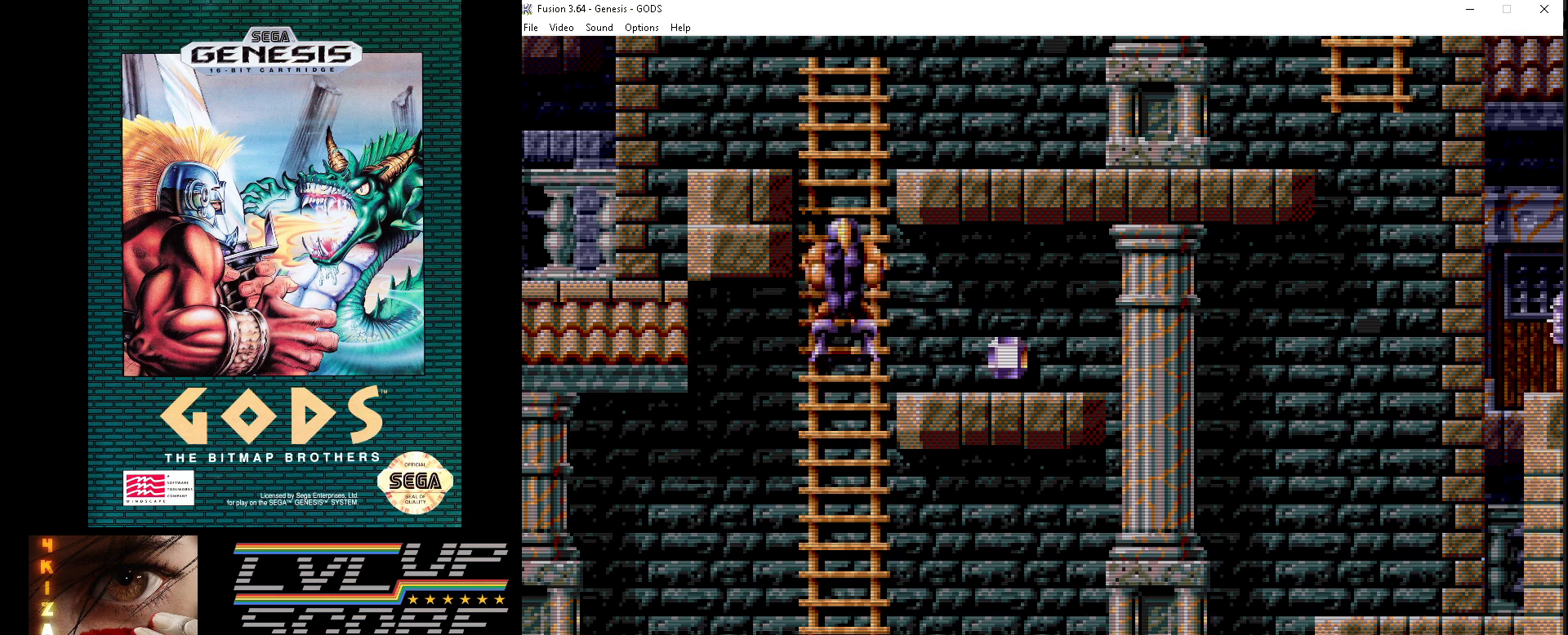
{"buttons": ["DPAD_RIGHT"], "events": [[300, "B", "down"], [383, "B", "up"]]}
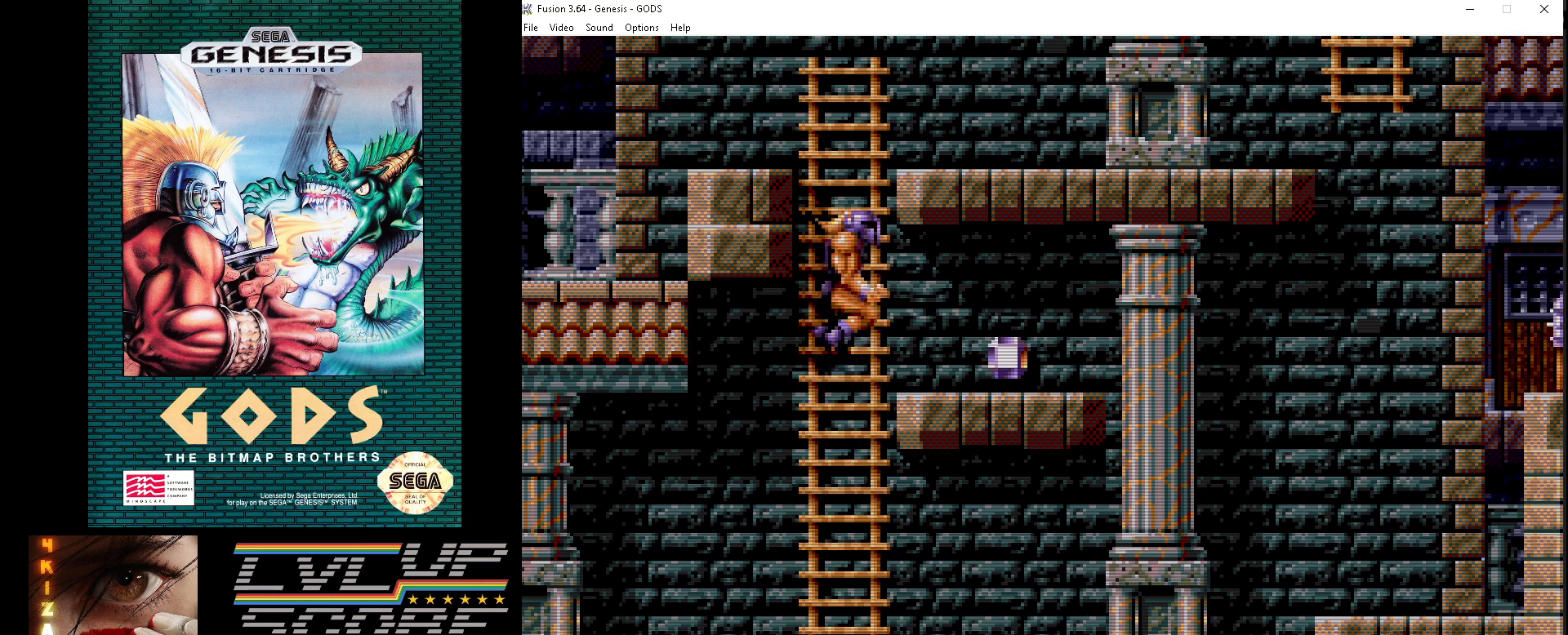
{"buttons": ["DPAD_RIGHT"], "events": []}
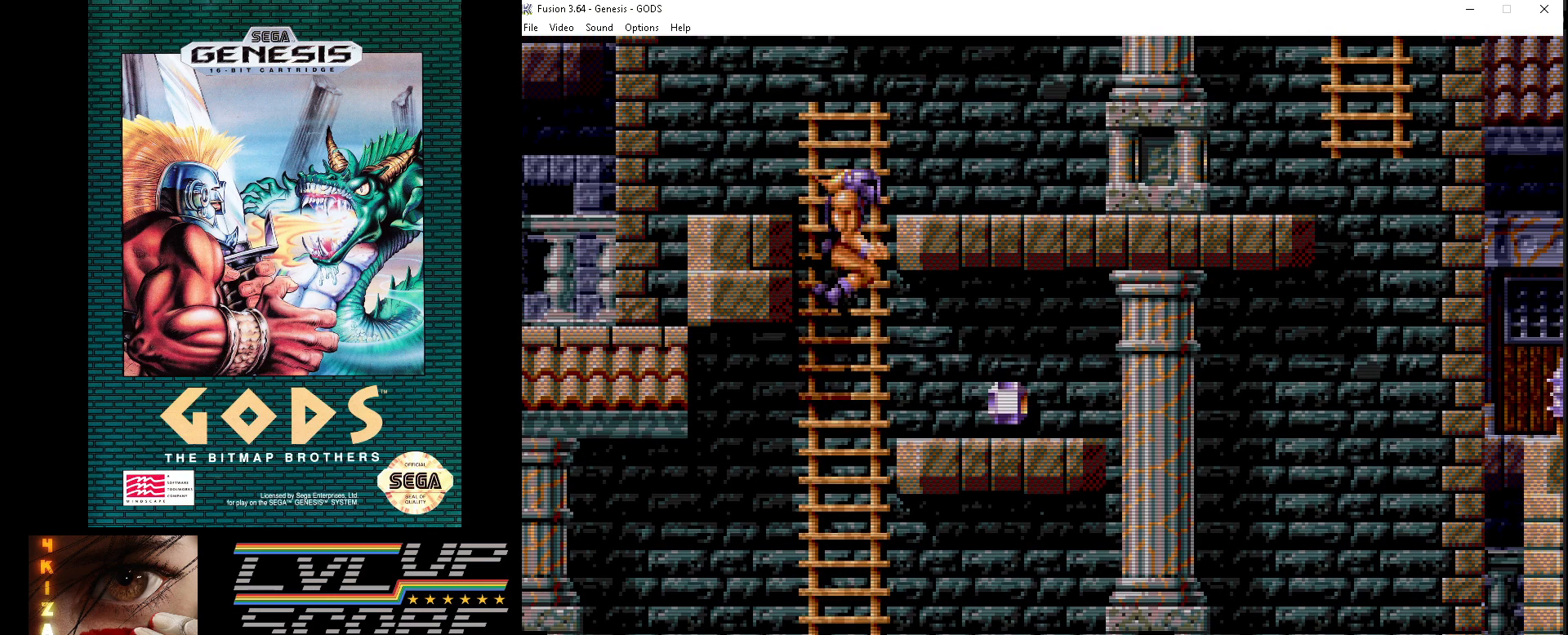
{"buttons": ["DPAD_RIGHT"], "events": []}
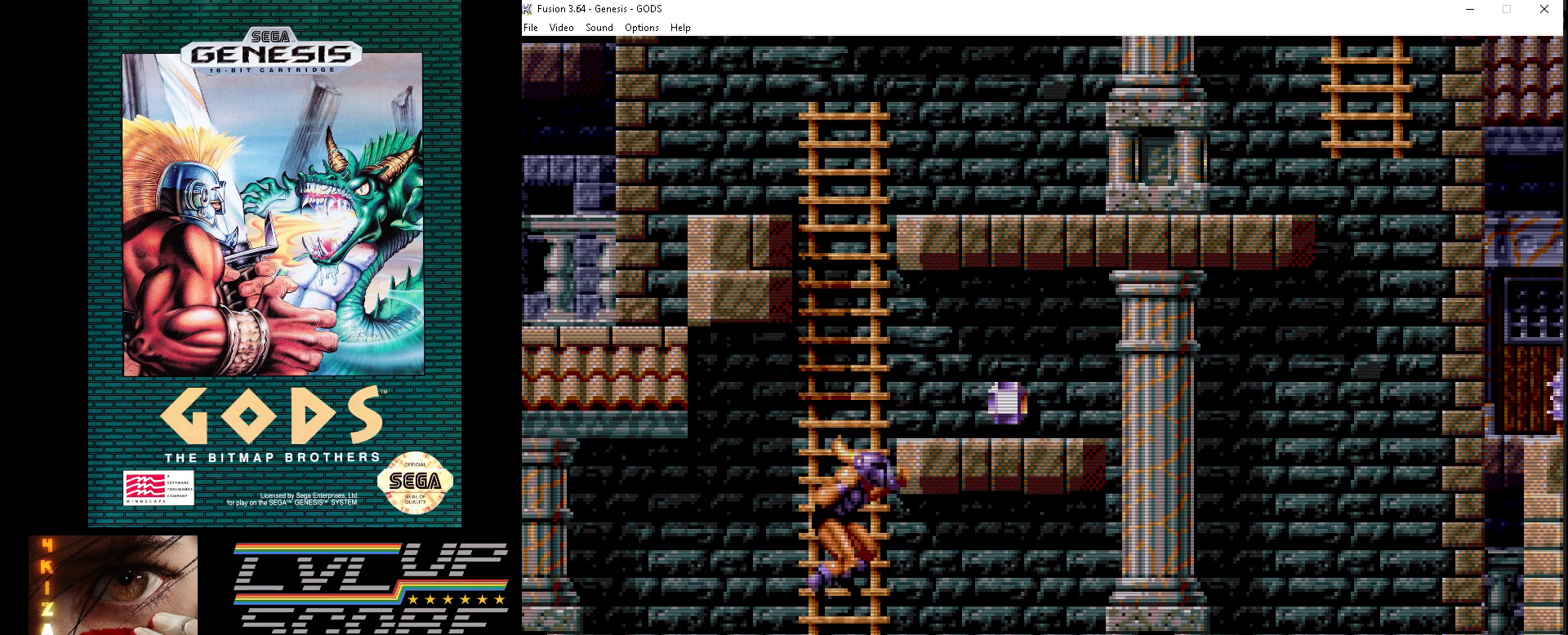
{"buttons": ["DPAD_UP", "DPAD_LEFT"], "events": [[83, "DPAD_RIGHT", "up"], [383, "DPAD_UP", "down"], [500, "DPAD_LEFT", "down"]]}
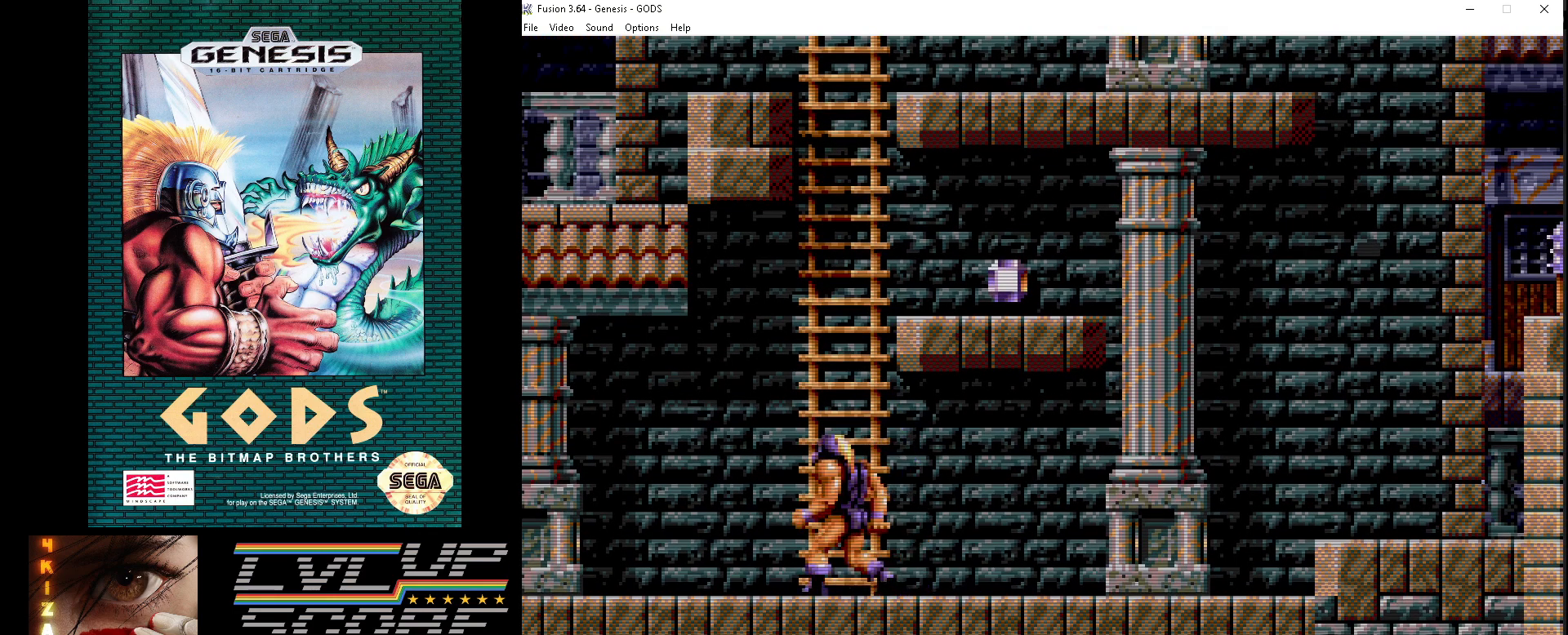
{"buttons": ["DPAD_UP"], "events": [[200, "DPAD_LEFT", "up"], [283, "DPAD_RIGHT", "down"], [350, "DPAD_RIGHT", "up"]]}
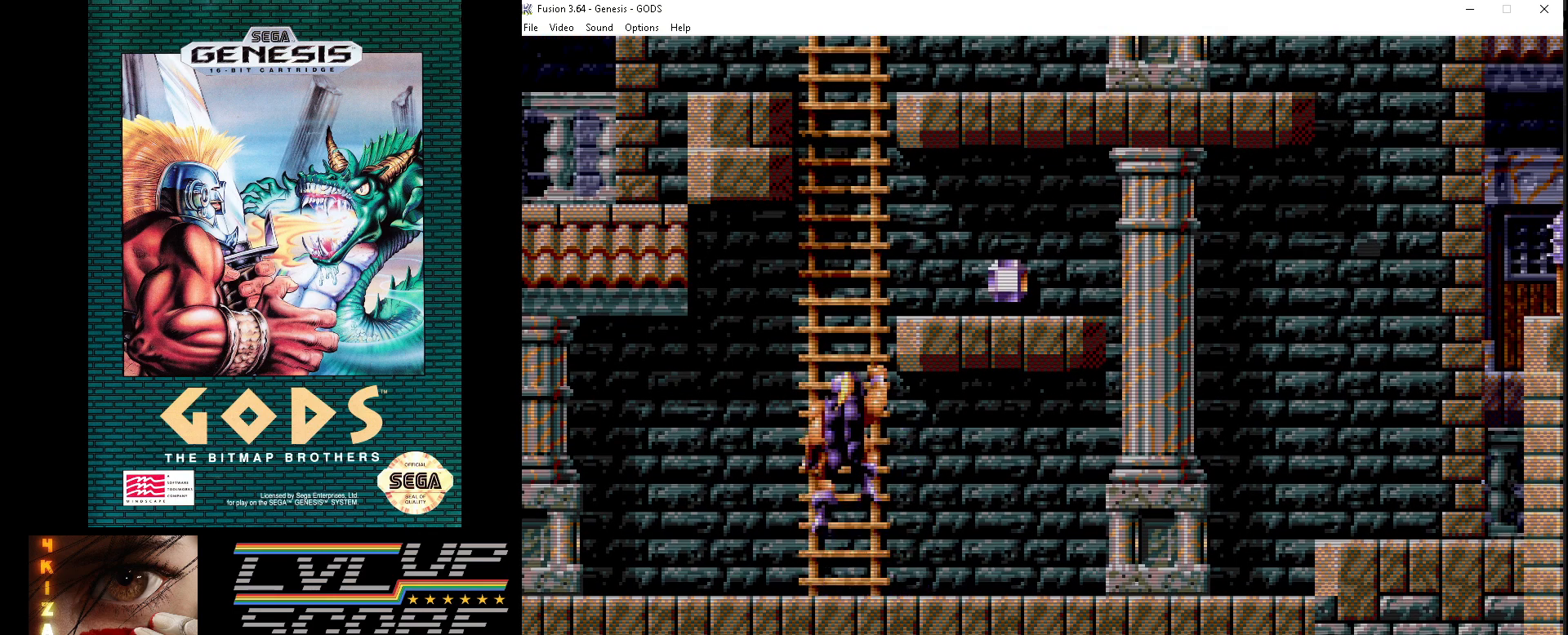
{"buttons": ["DPAD_UP", "DPAD_RIGHT"], "events": [[467, "DPAD_RIGHT", "down"]]}
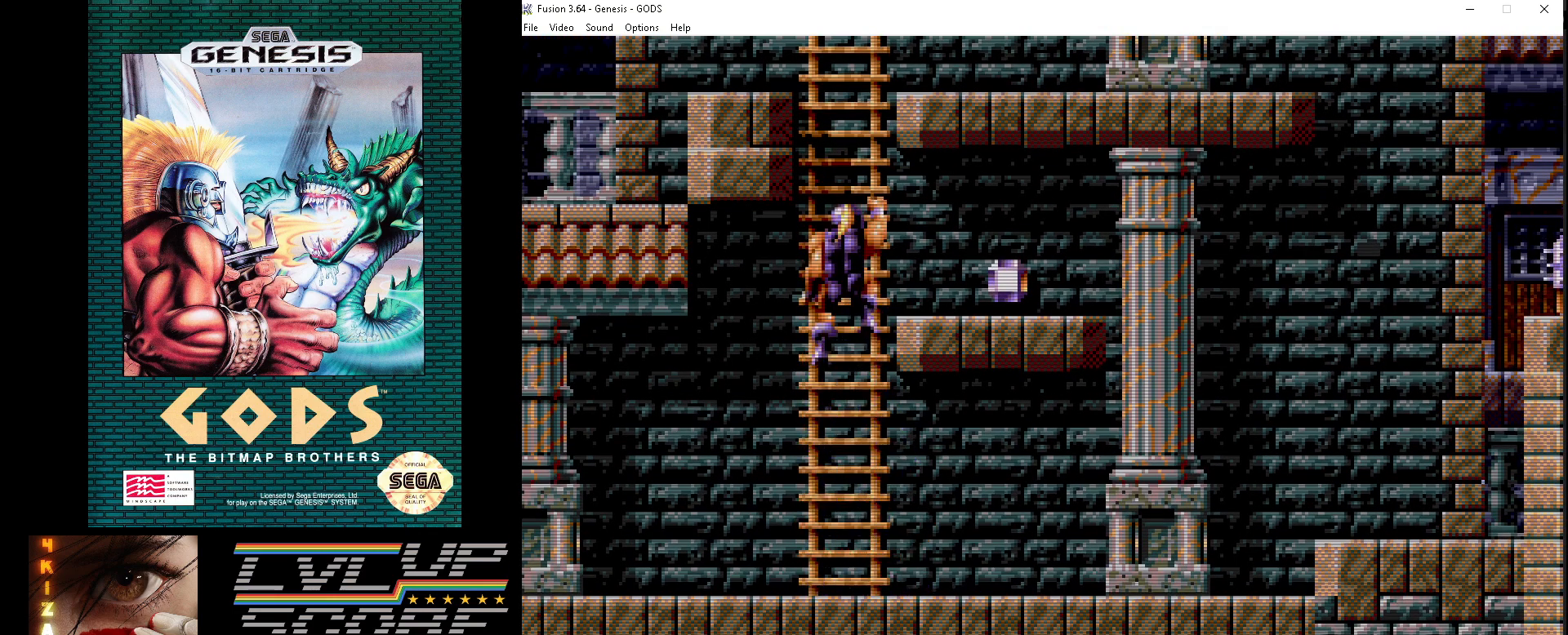
{"buttons": ["DPAD_RIGHT"], "events": [[33, "DPAD_UP", "up"], [100, "B", "down"], [250, "B", "up"]]}